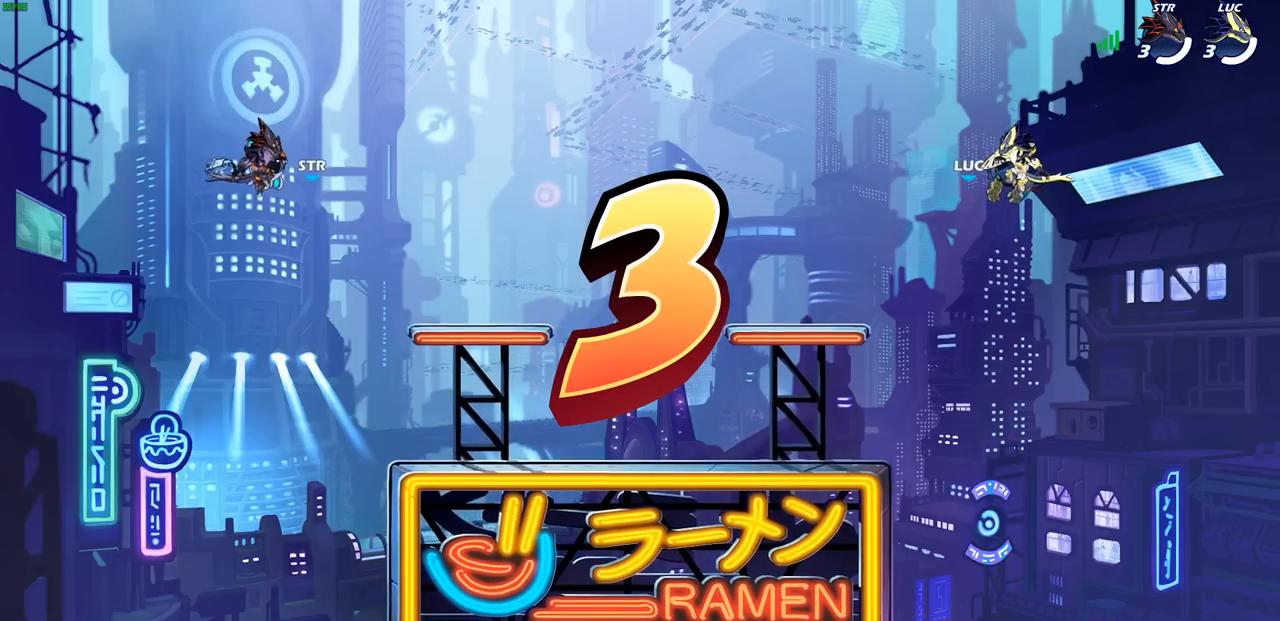
Gameplay with a controller (PlayStation layout); each line is a JSON object with the inputs held at the frame after it. "events" lists button and stick changes between this image and that frame as [ms after this image, input, new state], when the widget could be followed in between.
{"buttons": ["SELECT"], "left_stick": "center", "right_stick": "center", "events": [[167, "SELECT", "down"]]}
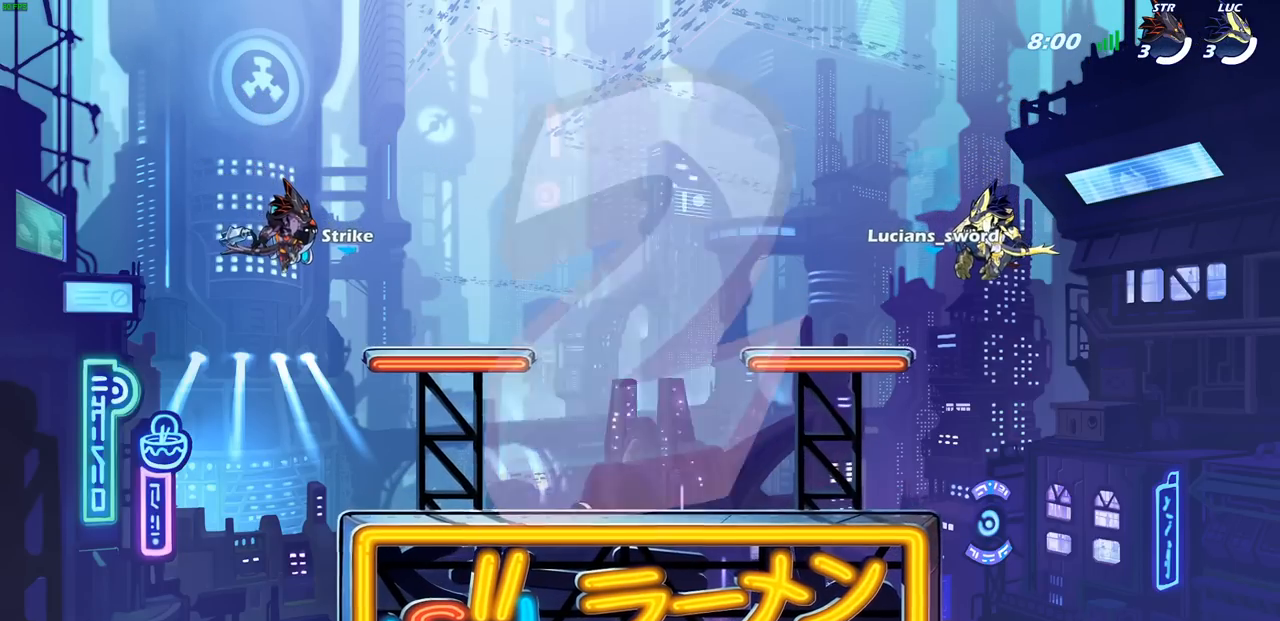
{"buttons": ["SELECT"], "left_stick": "center", "right_stick": "center", "events": []}
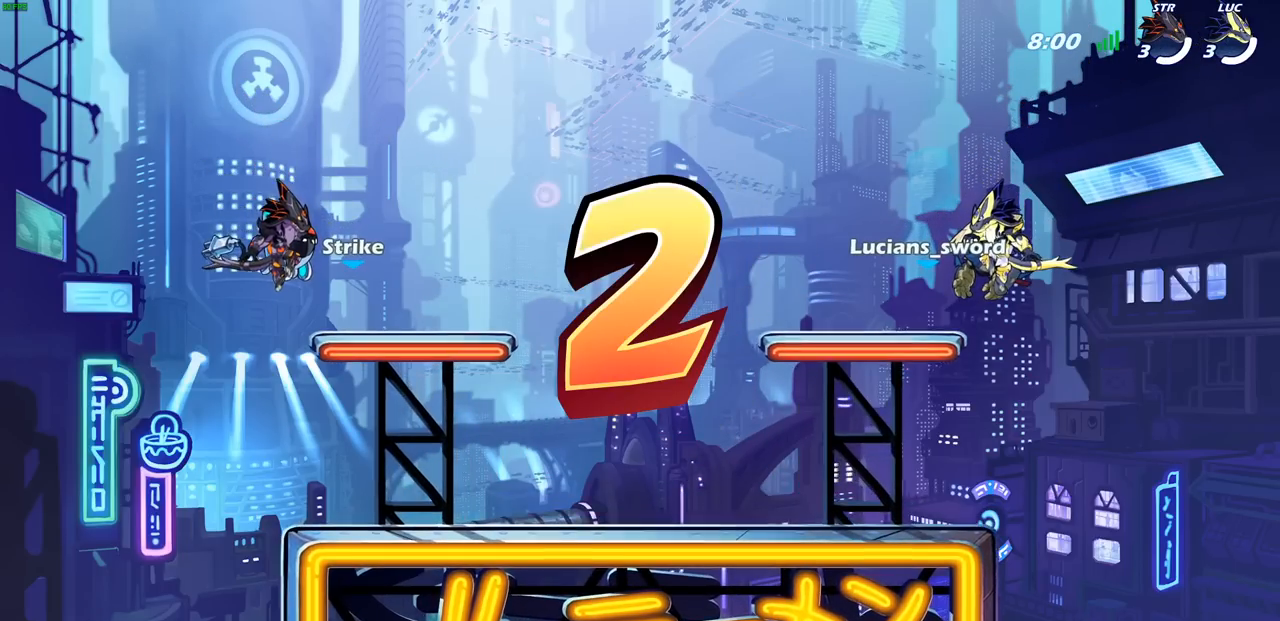
{"buttons": [], "left_stick": "center", "right_stick": "center", "events": [[500, "SELECT", "up"]]}
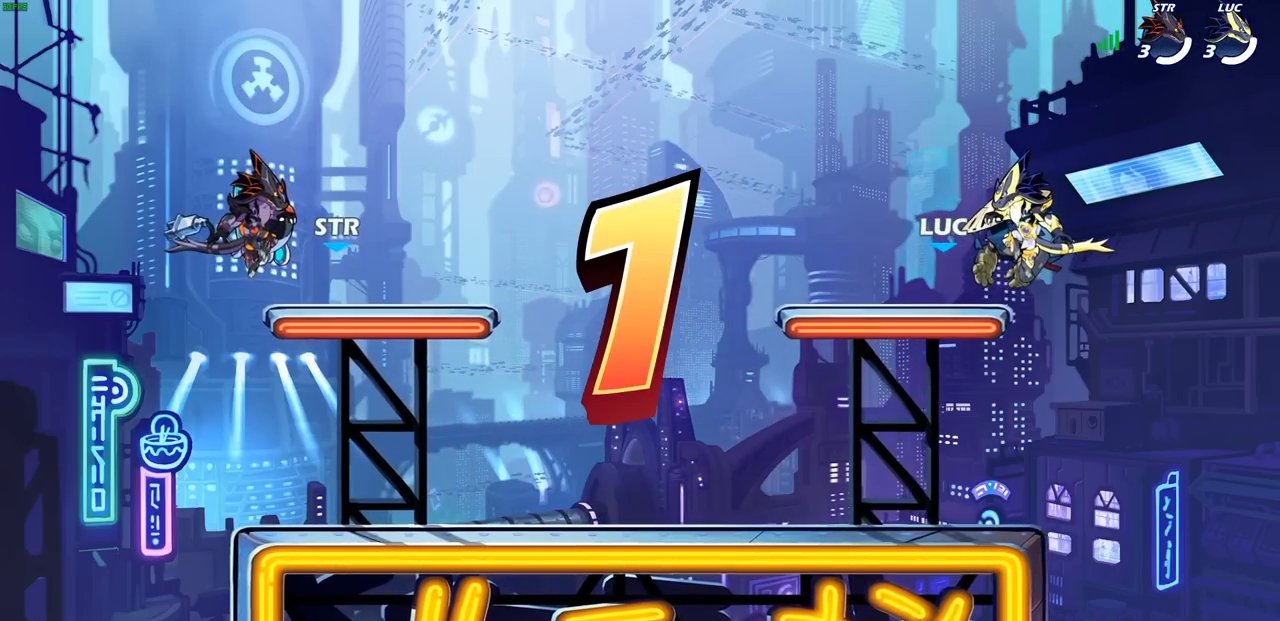
{"buttons": [], "left_stick": "center", "right_stick": "center", "events": [[67, "SELECT", "down"], [433, "SELECT", "up"]]}
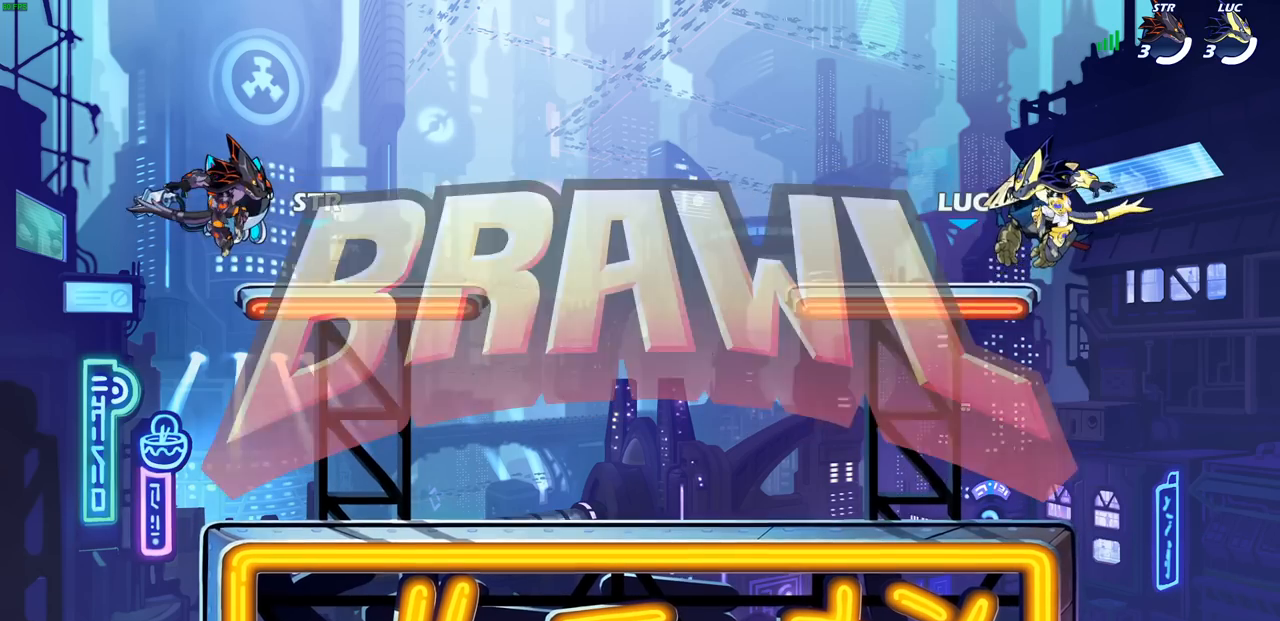
{"buttons": ["SELECT"], "left_stick": "center", "right_stick": "center", "events": [[200, "SELECT", "down"]]}
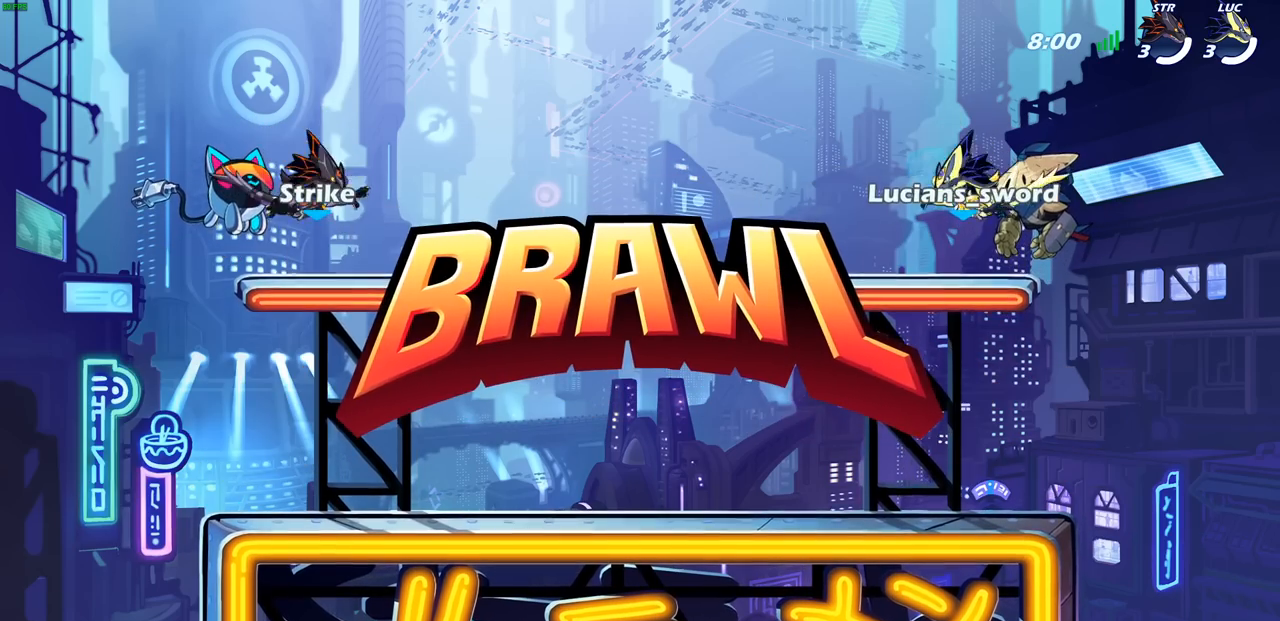
{"buttons": ["SELECT"], "left_stick": "center", "right_stick": "center", "events": []}
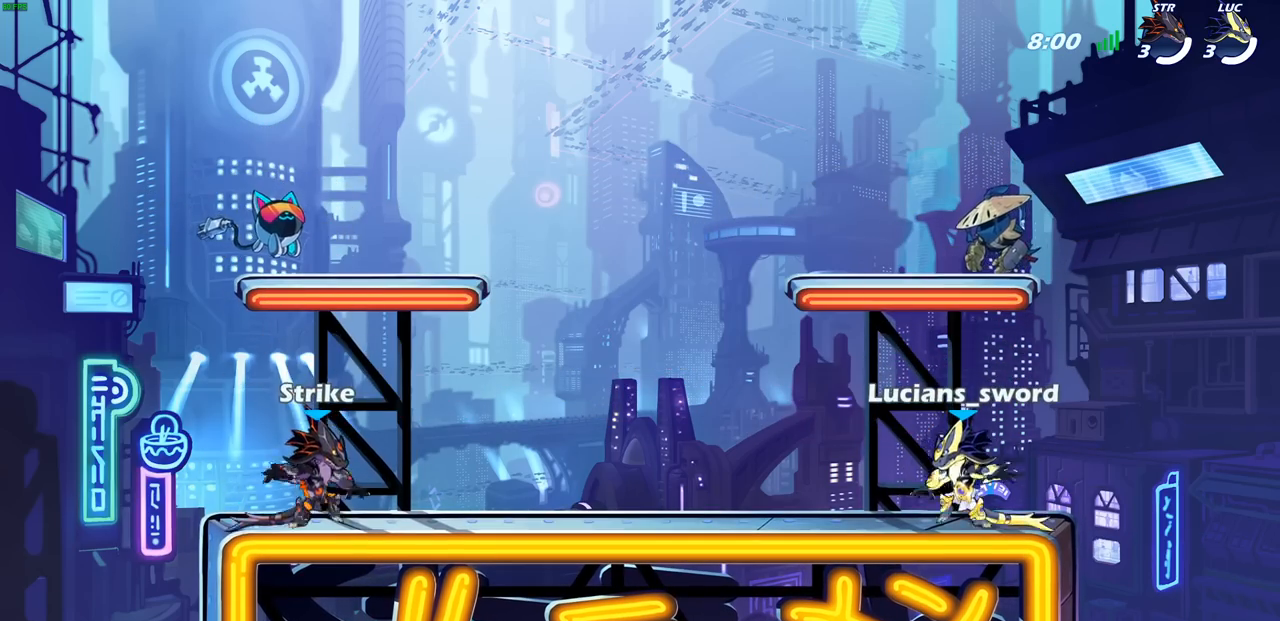
{"buttons": ["SELECT"], "left_stick": "center", "right_stick": "center", "events": []}
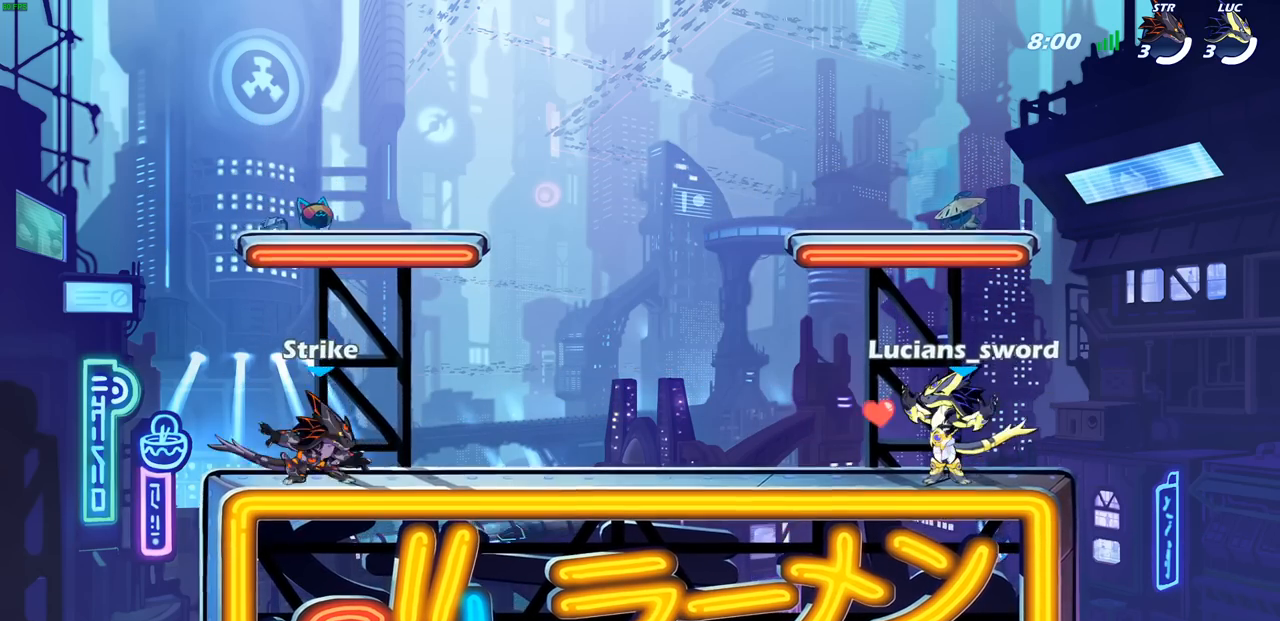
{"buttons": [], "left_stick": "center", "right_stick": "center", "events": [[100, "SELECT", "up"]]}
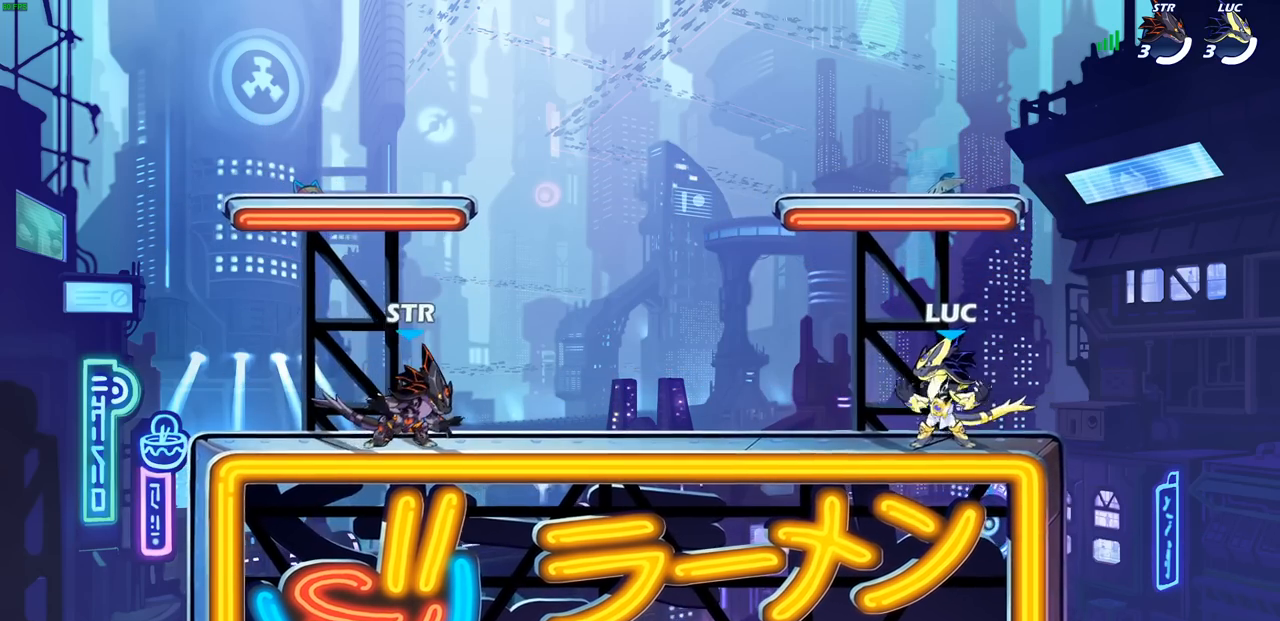
{"buttons": [], "left_stick": "up-right", "right_stick": "center", "events": [[233, "left_stick", "up-left"], [317, "R2", "down"], [350, "CROSS", "down"], [467, "CROSS", "up"], [467, "R2", "up"], [500, "left_stick", "up-right"]]}
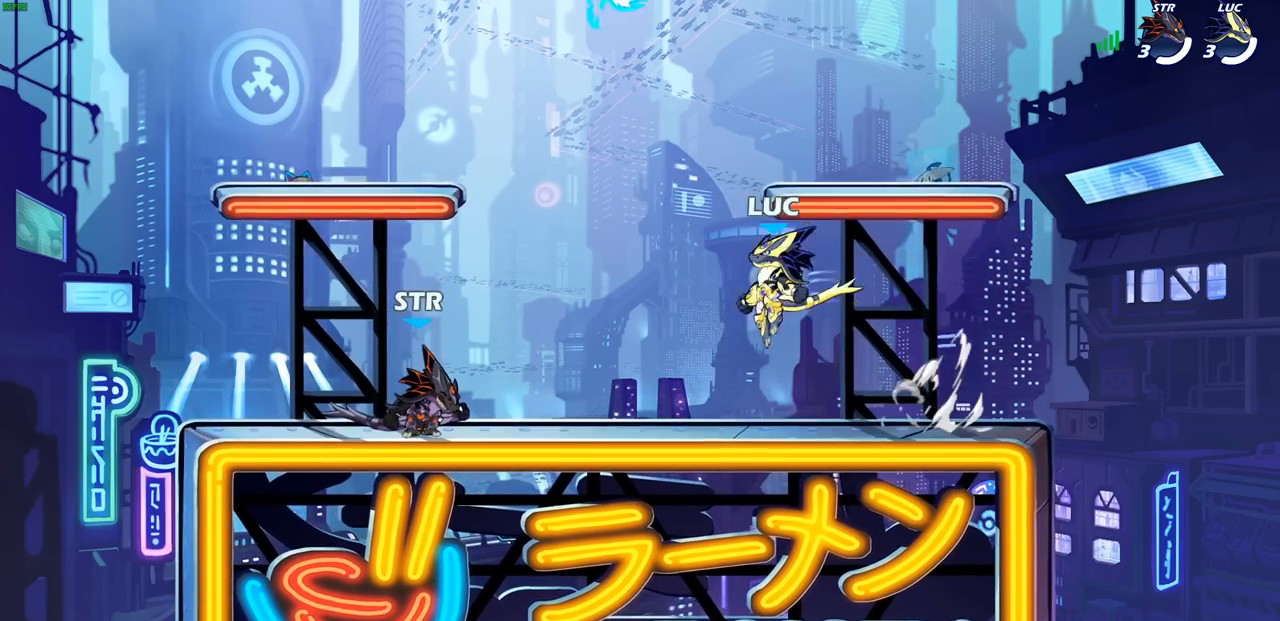
{"buttons": [], "left_stick": "left", "right_stick": "center", "events": [[83, "CROSS", "down"], [117, "CROSS", "up"], [217, "left_stick", "up-left"], [267, "CROSS", "down"], [317, "left_stick", "left"], [367, "R1", "down"], [400, "CROSS", "up"], [467, "R1", "up"]]}
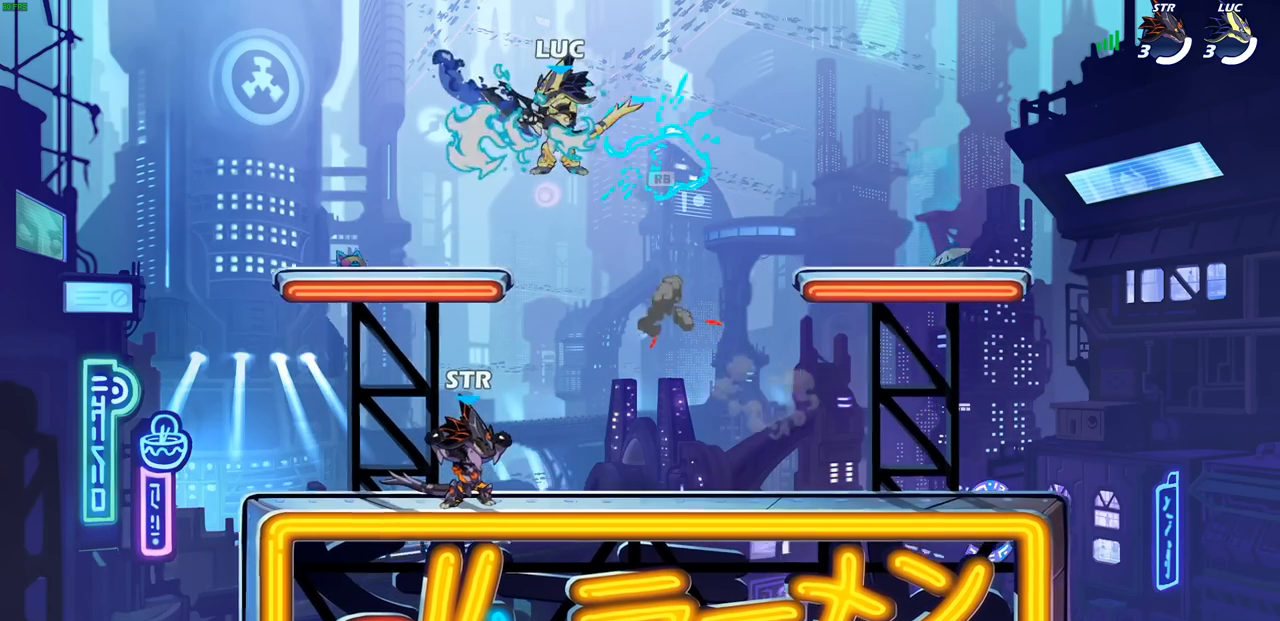
{"buttons": [], "left_stick": "right", "right_stick": "center", "events": [[17, "left_stick", "down-left"], [200, "left_stick", "down-right"], [500, "left_stick", "right"]]}
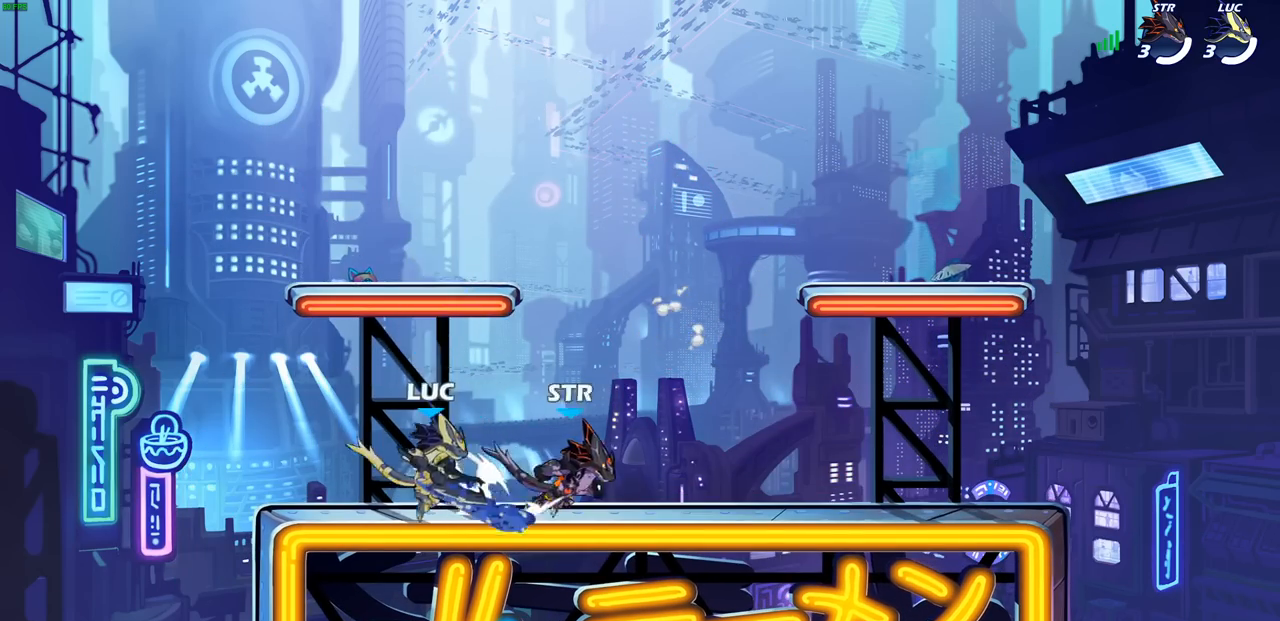
{"buttons": [], "left_stick": "left", "right_stick": "center", "events": [[67, "R2", "down"], [100, "CROSS", "down"], [200, "CROSS", "up"], [217, "R2", "up"], [300, "left_stick", "down-left"], [433, "left_stick", "left"]]}
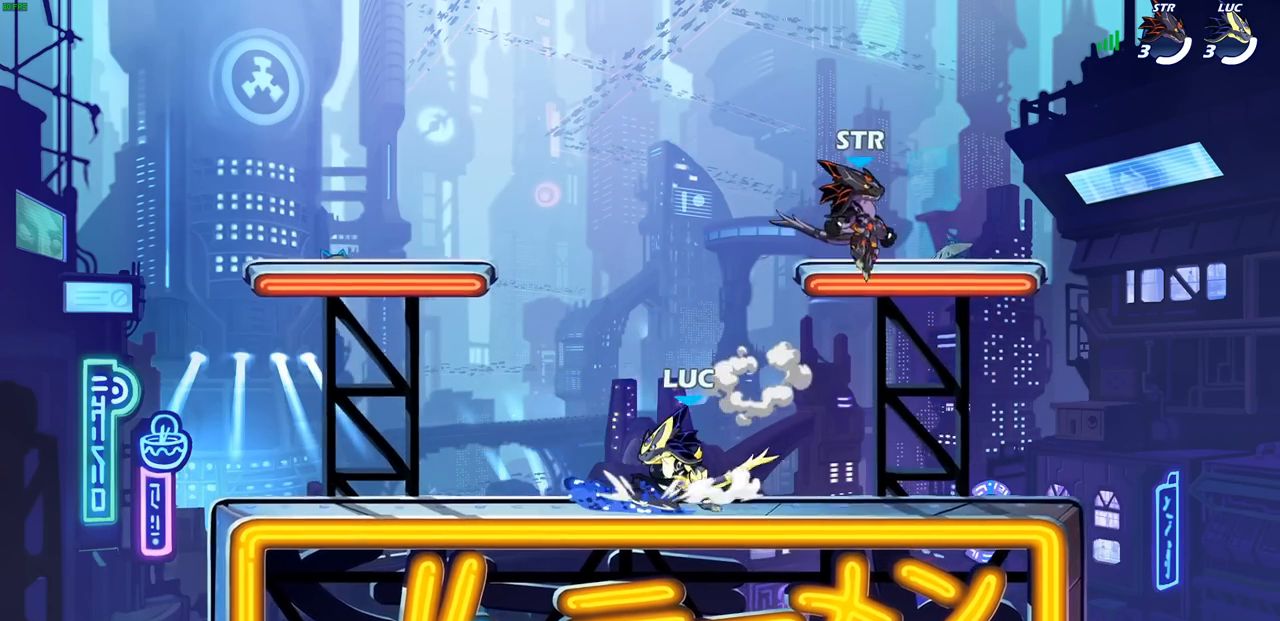
{"buttons": [], "left_stick": "right", "right_stick": "center", "events": [[33, "R2", "down"], [83, "CROSS", "down"], [167, "R2", "up"], [183, "CROSS", "up"], [217, "left_stick", "down-left"], [350, "left_stick", "down-right"], [417, "left_stick", "right"]]}
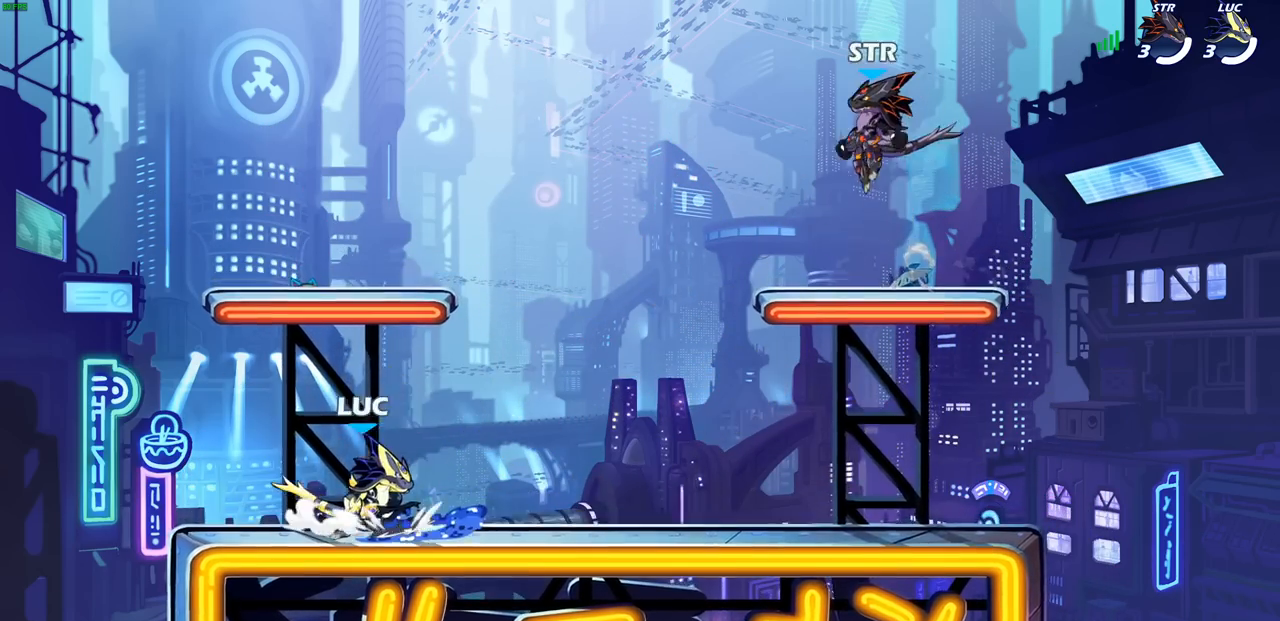
{"buttons": ["R2"], "left_stick": "left", "right_stick": "center", "events": [[17, "R2", "down"], [67, "CROSS", "down"], [150, "R2", "up"], [183, "CROSS", "up"], [250, "left_stick", "down-left"], [400, "left_stick", "left"], [483, "R2", "down"]]}
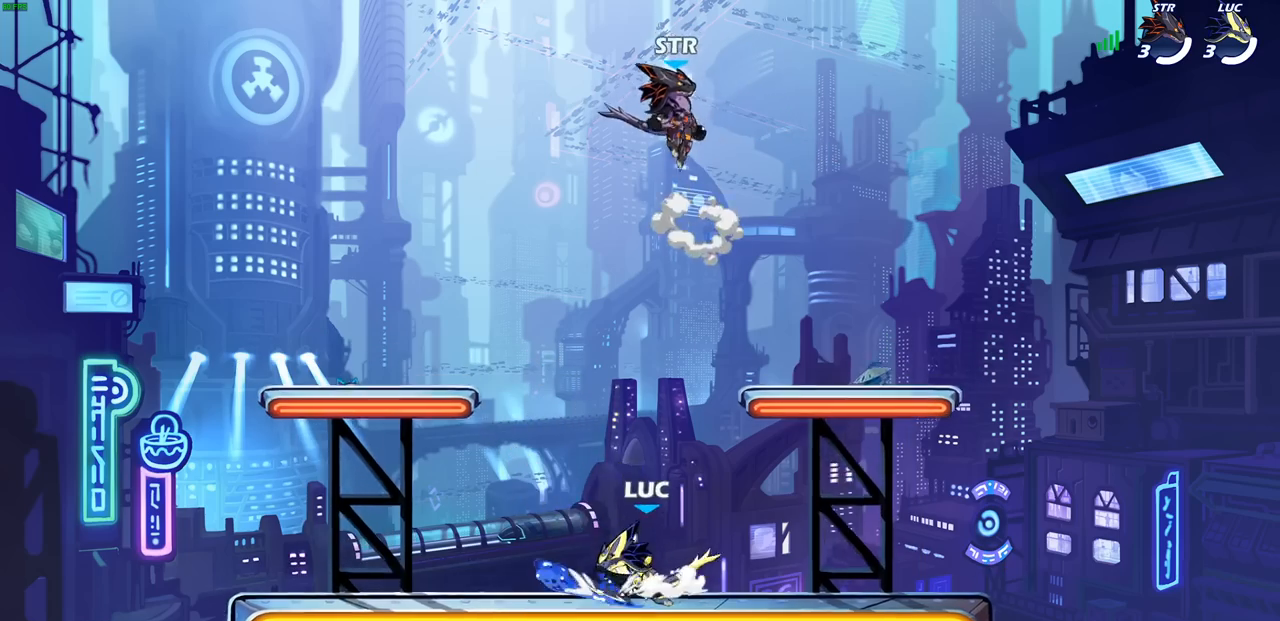
{"buttons": ["R2"], "left_stick": "right", "right_stick": "center", "events": [[17, "CROSS", "down"], [17, "left_stick", "up-left"], [100, "CROSS", "up"], [117, "R2", "up"], [167, "left_stick", "down-left"], [300, "left_stick", "down-right"], [350, "left_stick", "right"], [467, "R2", "down"]]}
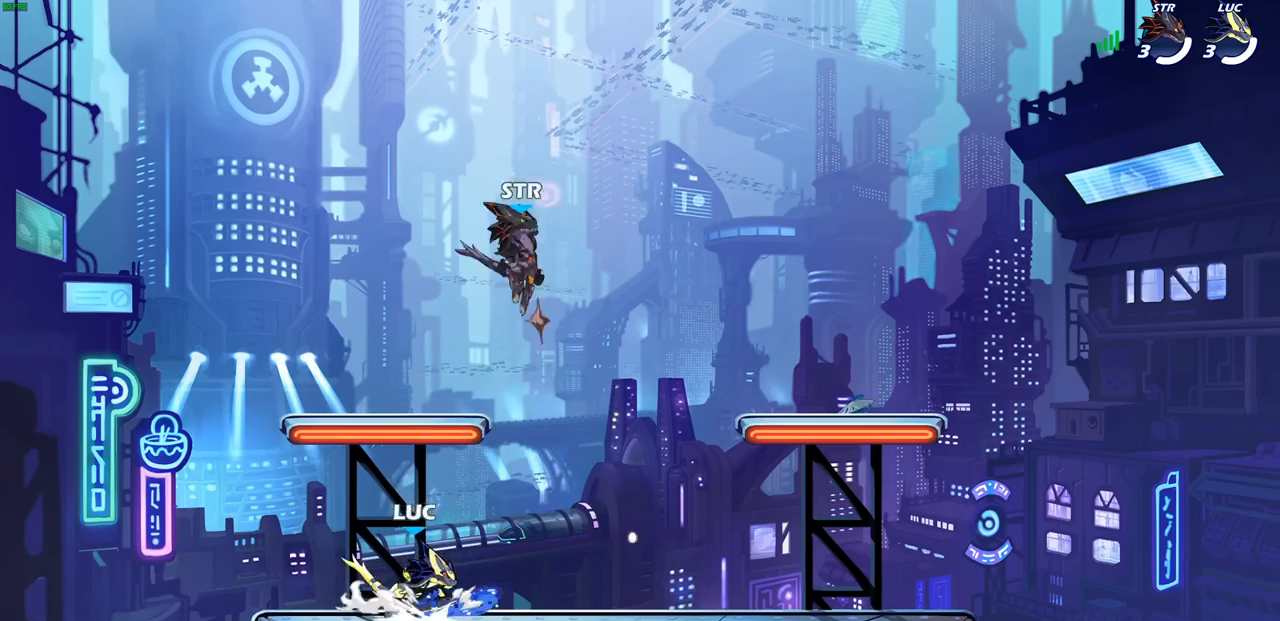
{"buttons": [], "left_stick": "up", "right_stick": "center", "events": [[17, "CROSS", "down"], [100, "CROSS", "up"], [117, "R2", "up"], [217, "left_stick", "down-left"], [350, "left_stick", "left"], [500, "left_stick", "up"]]}
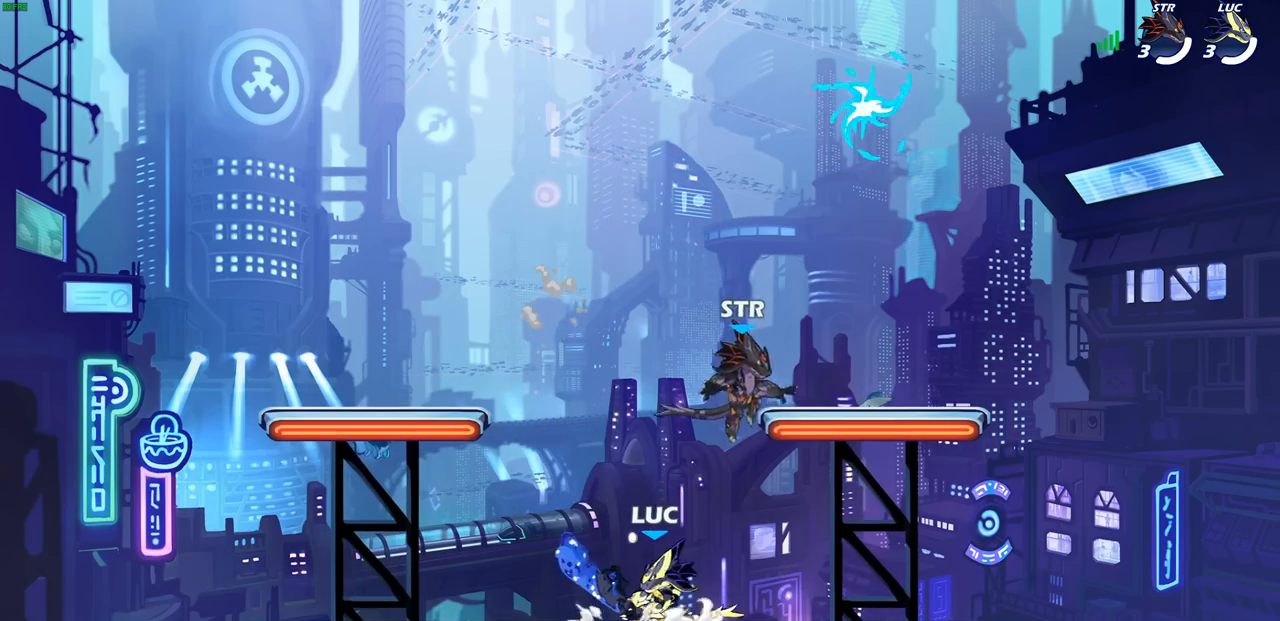
{"buttons": [], "left_stick": "left", "right_stick": "center", "events": [[33, "left_stick", "right"], [117, "left_stick", "left"], [233, "left_stick", "right"], [300, "left_stick", "left"], [417, "left_stick", "right"], [483, "left_stick", "left"]]}
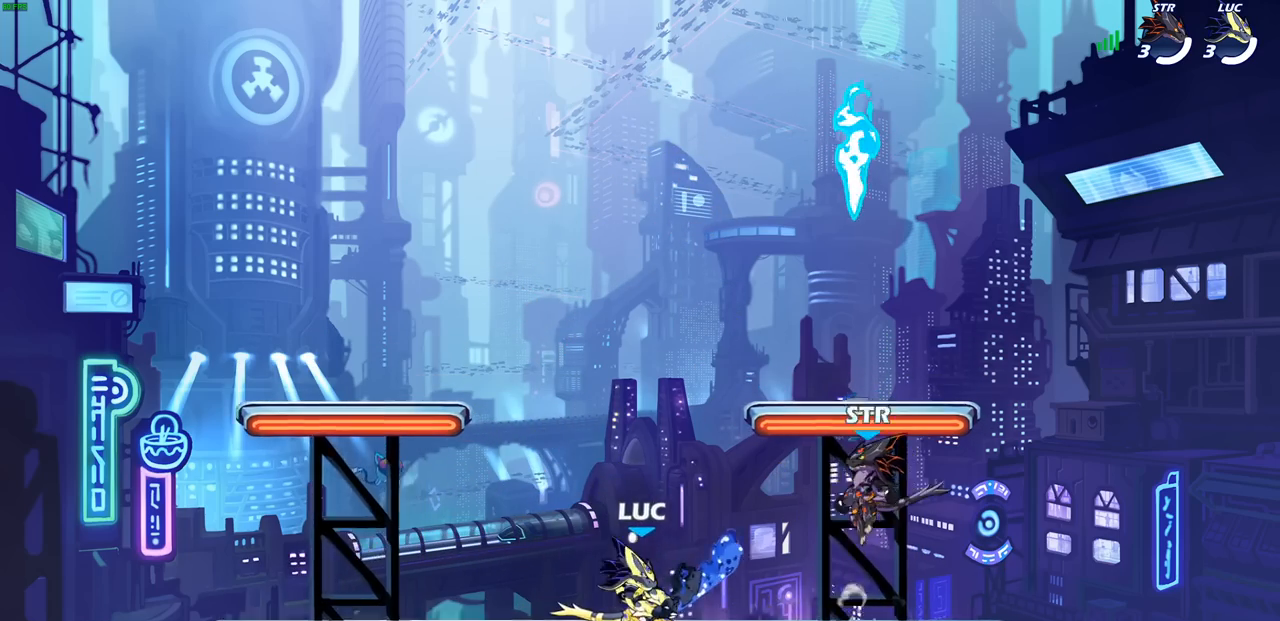
{"buttons": [], "left_stick": "up", "right_stick": "center", "events": [[83, "left_stick", "up-right"], [167, "left_stick", "left"], [267, "left_stick", "up-right"], [350, "CROSS", "down"], [400, "SQUARE", "down"], [417, "left_stick", "up"], [467, "CROSS", "up"], [483, "SQUARE", "up"]]}
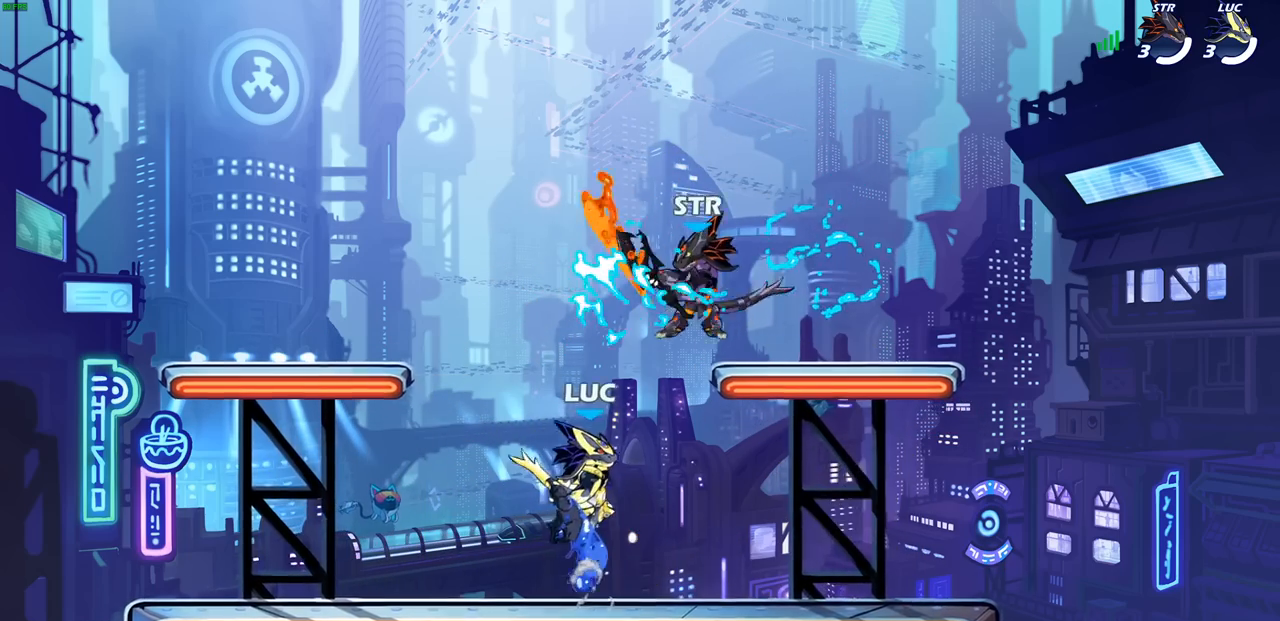
{"buttons": [], "left_stick": "down-right", "right_stick": "center", "events": [[50, "left_stick", "left"], [383, "left_stick", "down-right"]]}
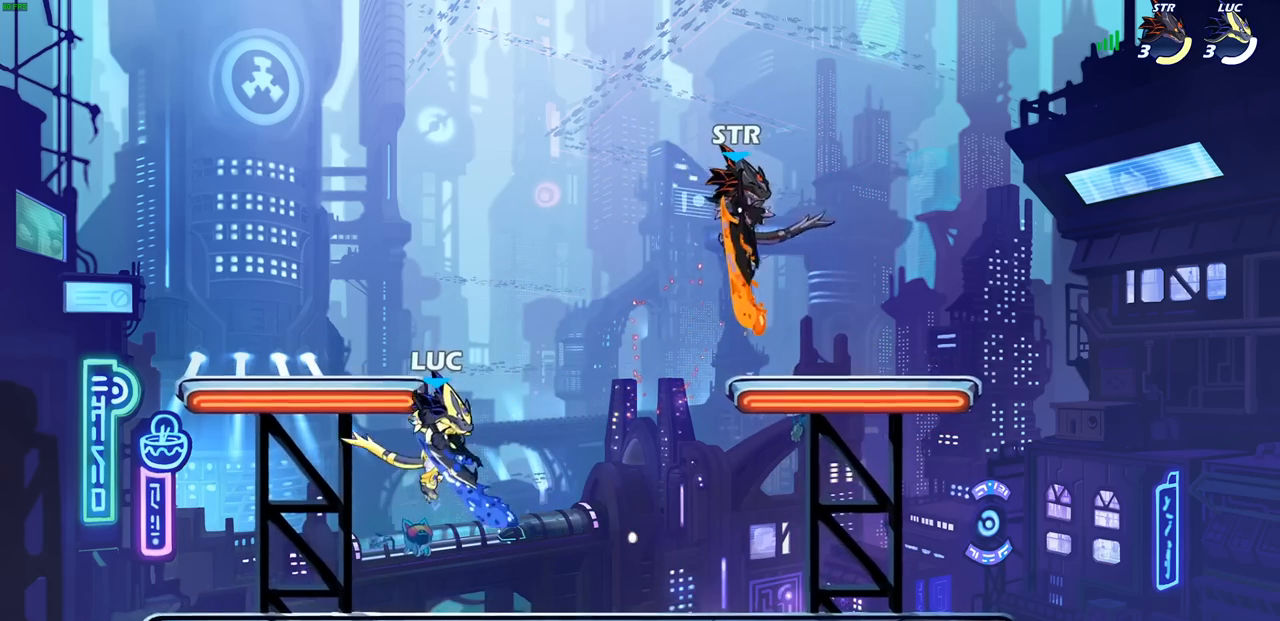
{"buttons": [], "left_stick": "up-right", "right_stick": "center", "events": [[83, "left_stick", "right"], [400, "left_stick", "up-right"]]}
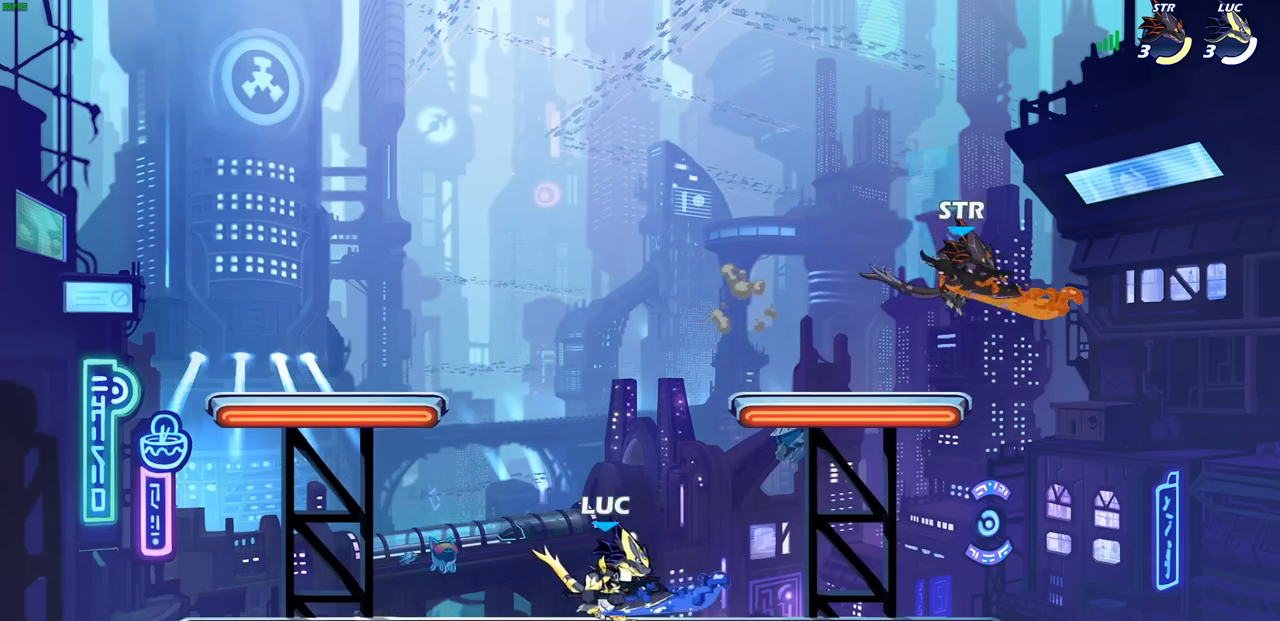
{"buttons": [], "left_stick": "up-left", "right_stick": "center", "events": [[67, "CROSS", "down"], [133, "SQUARE", "down"], [200, "CROSS", "up"], [267, "SQUARE", "up"], [417, "left_stick", "up-left"]]}
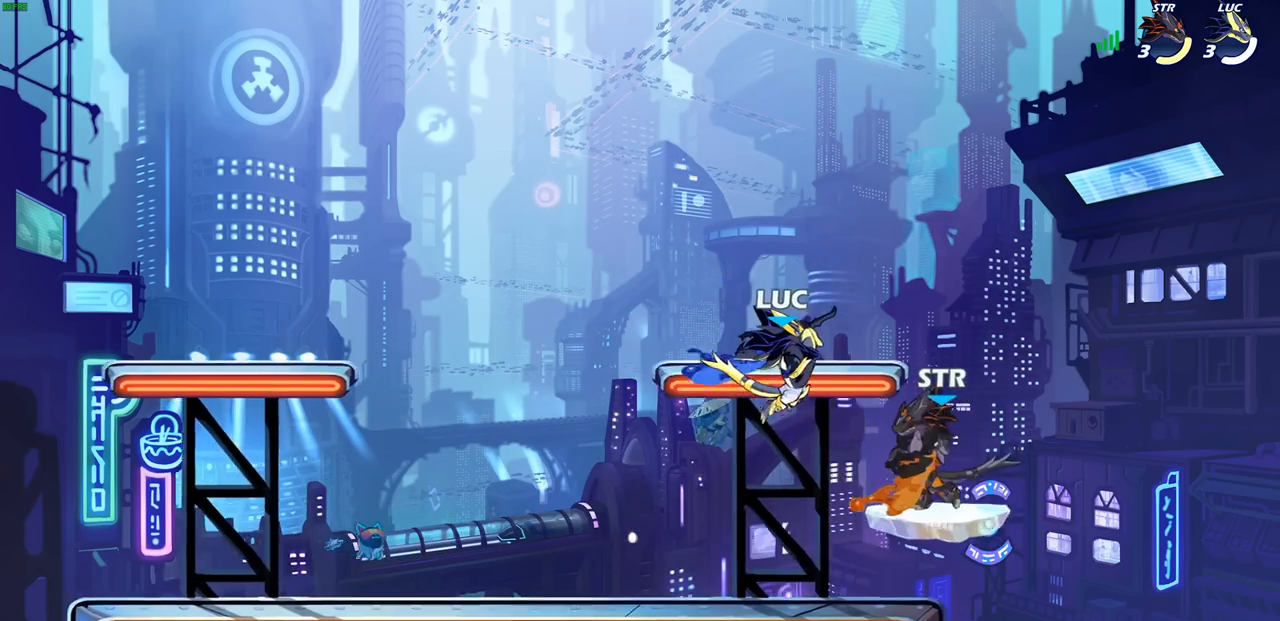
{"buttons": [], "left_stick": "left", "right_stick": "center", "events": [[183, "left_stick", "up-right"], [350, "left_stick", "left"]]}
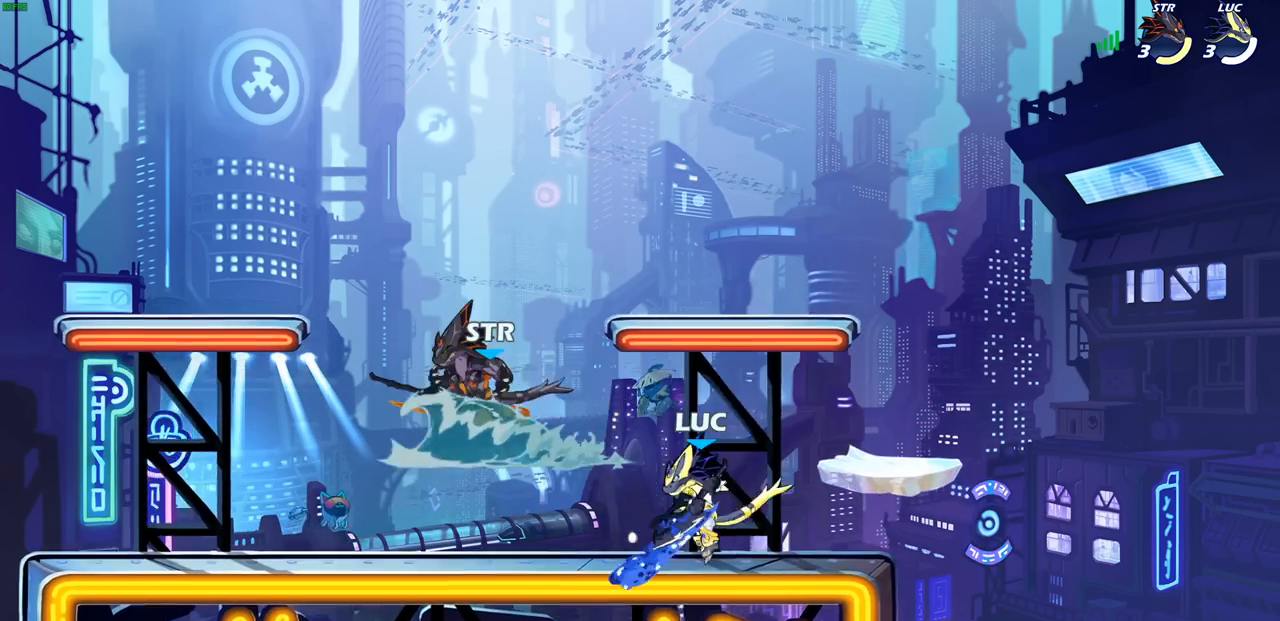
{"buttons": ["CIRCLE"], "left_stick": "left", "right_stick": "center", "events": [[117, "R2", "down"], [250, "R2", "up"], [417, "CIRCLE", "down"]]}
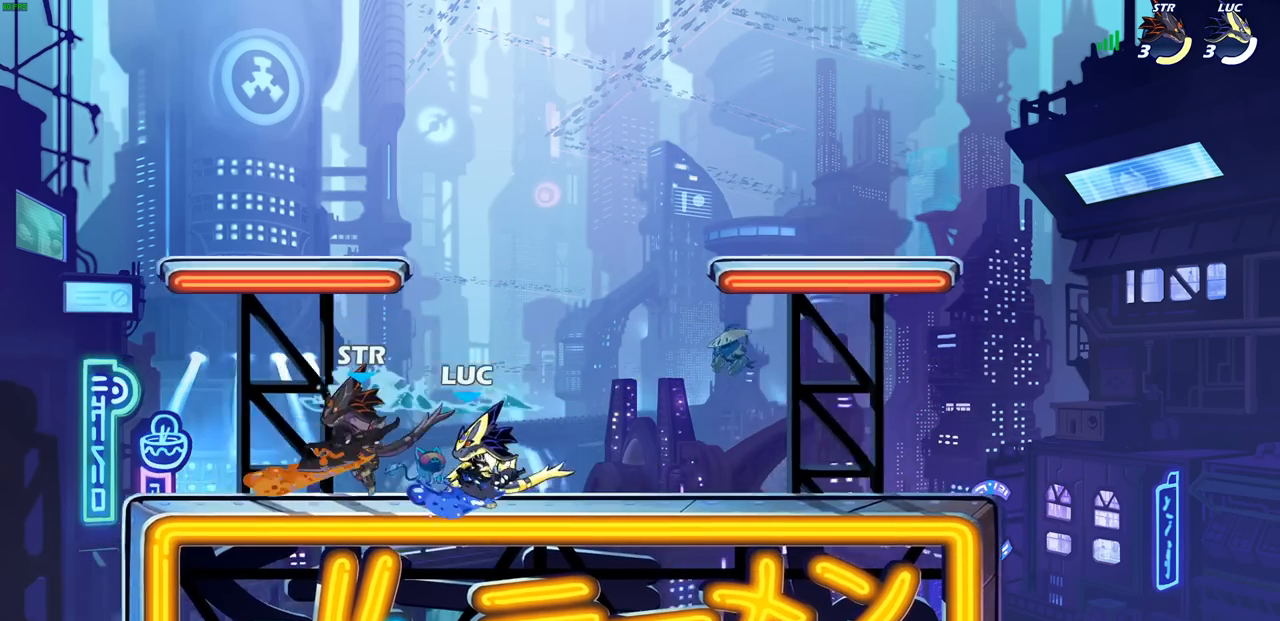
{"buttons": [], "left_stick": "center", "right_stick": "center", "events": [[167, "left_stick", "center"], [217, "CIRCLE", "up"]]}
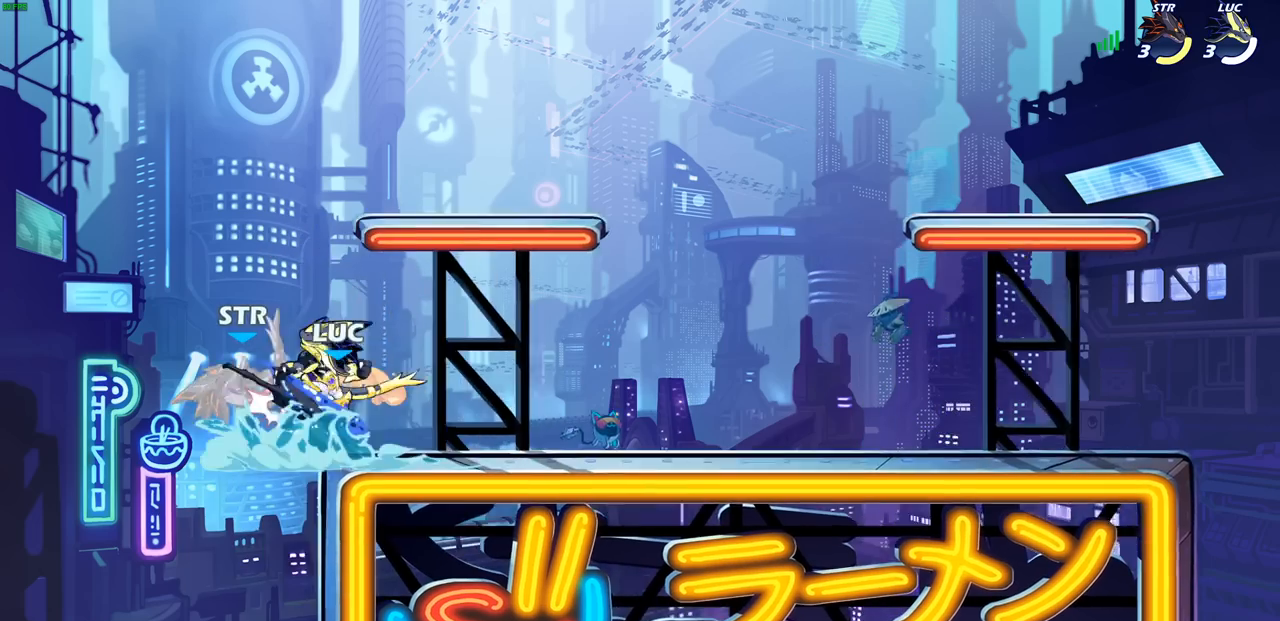
{"buttons": [], "left_stick": "right", "right_stick": "center", "events": [[483, "left_stick", "right"]]}
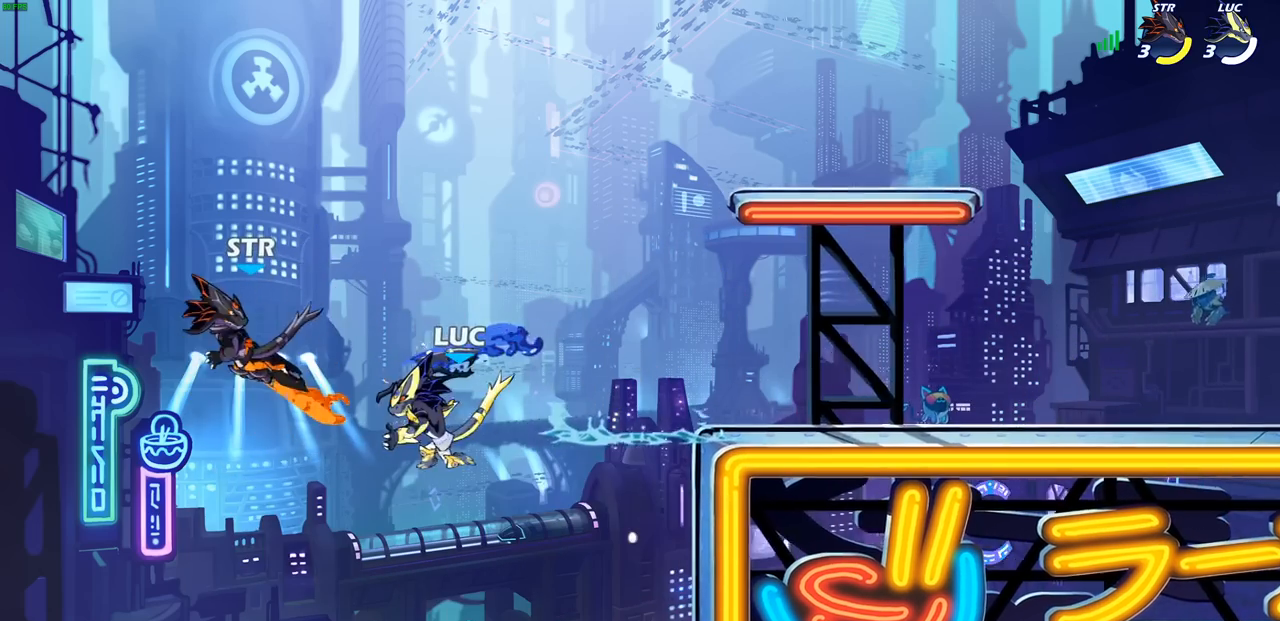
{"buttons": [], "left_stick": "up", "right_stick": "center", "events": [[233, "CROSS", "down"], [383, "CROSS", "up"], [500, "left_stick", "up"]]}
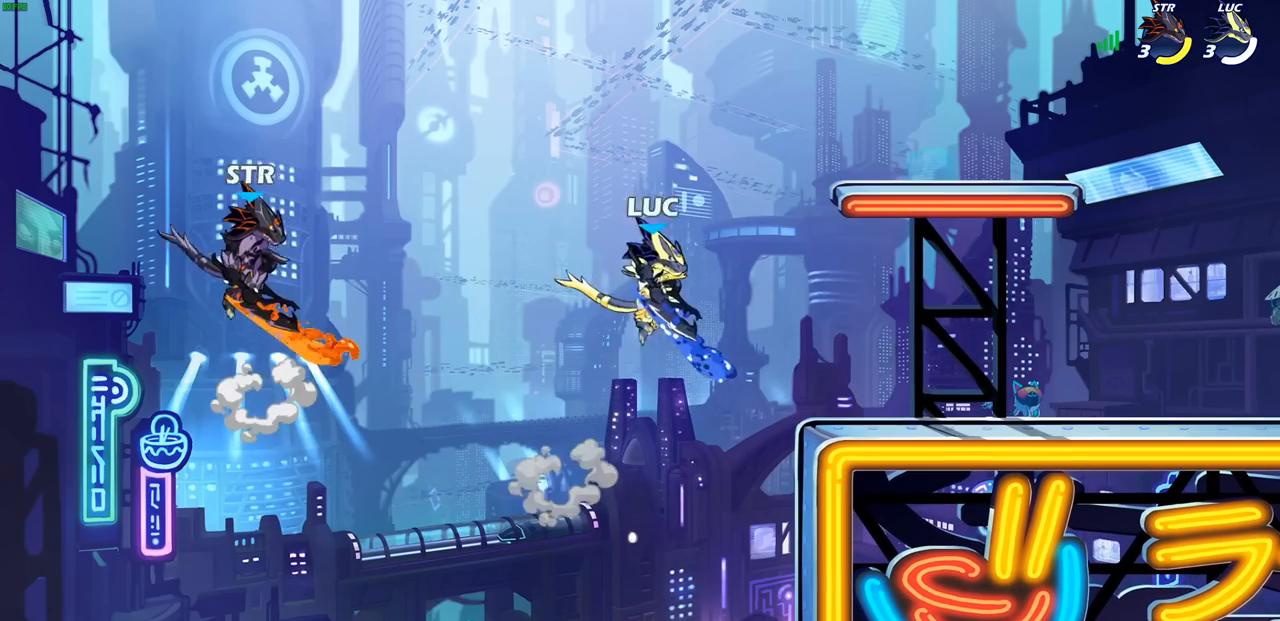
{"buttons": [], "left_stick": "up-right", "right_stick": "center", "events": [[17, "left_stick", "up-left"], [200, "CIRCLE", "down"], [317, "CIRCLE", "up"], [483, "left_stick", "up-right"]]}
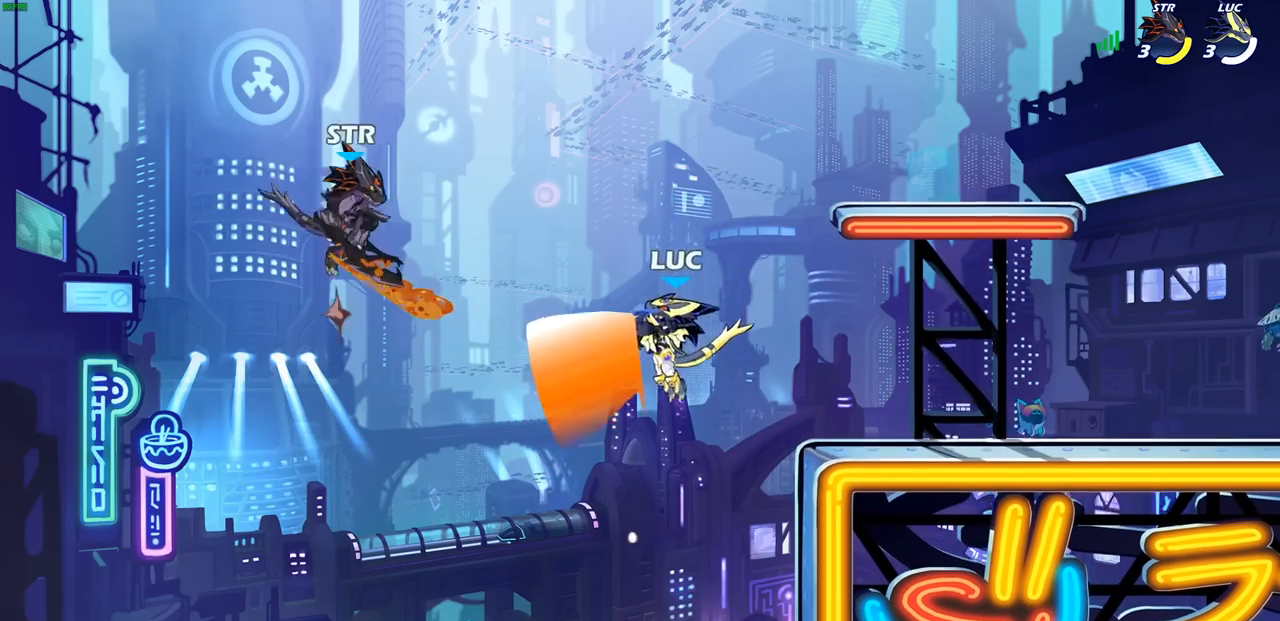
{"buttons": ["CROSS"], "left_stick": "right", "right_stick": "center", "events": [[117, "left_stick", "right"], [450, "CROSS", "down"]]}
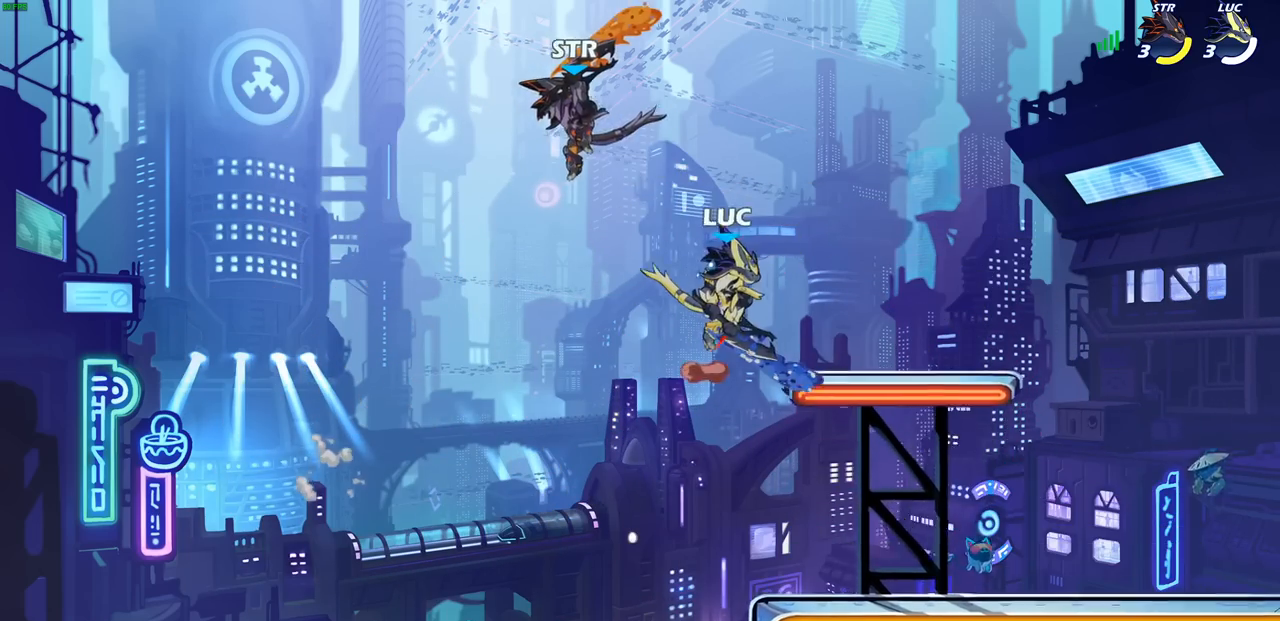
{"buttons": [], "left_stick": "up", "right_stick": "center", "events": [[117, "CROSS", "up"], [200, "left_stick", "up-left"], [417, "SQUARE", "down"], [450, "left_stick", "up"], [483, "SQUARE", "up"]]}
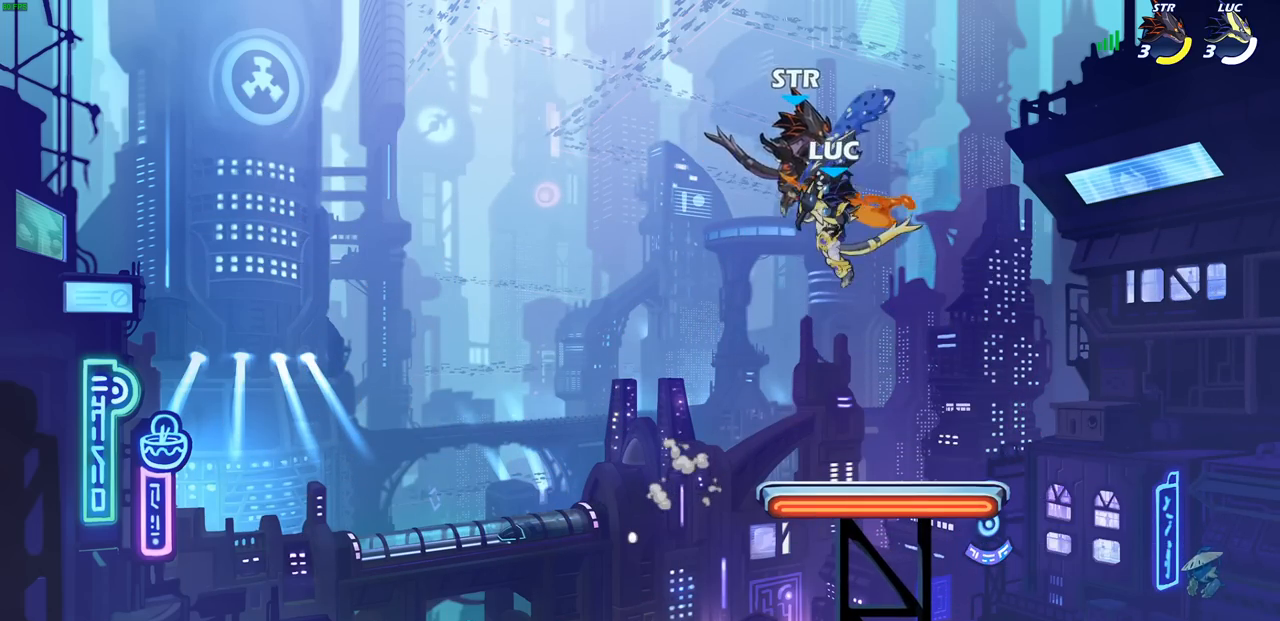
{"buttons": [], "left_stick": "up-right", "right_stick": "center", "events": [[17, "left_stick", "up-right"]]}
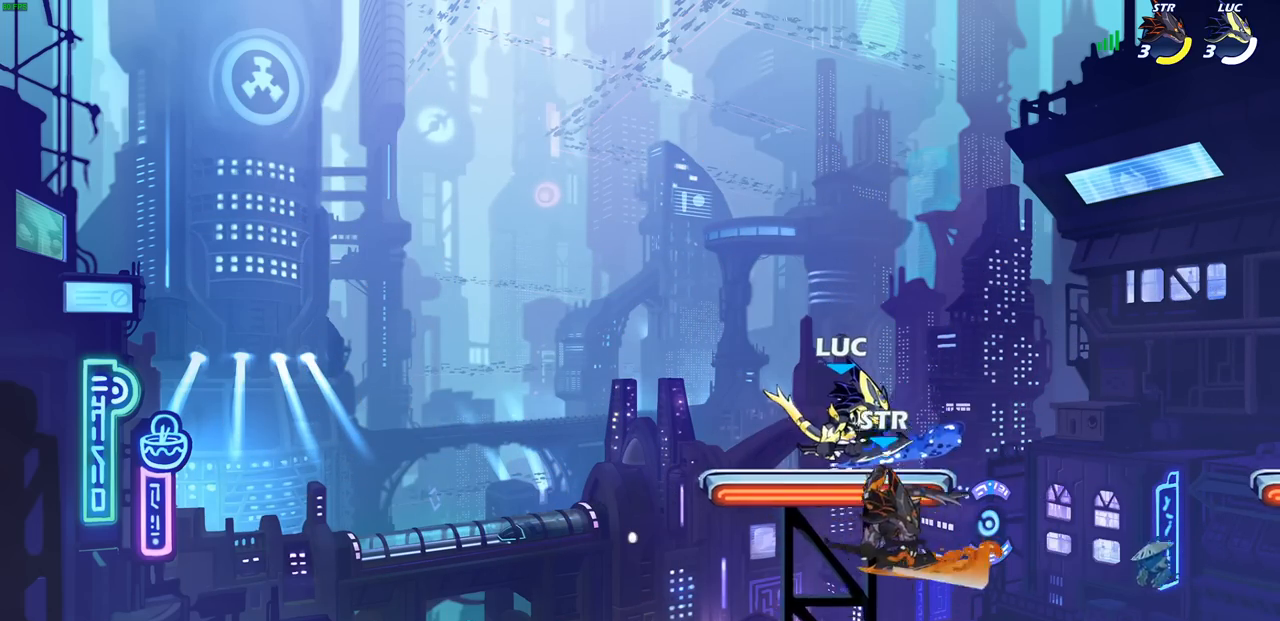
{"buttons": ["SQUARE"], "left_stick": "down", "right_stick": "center", "events": [[133, "left_stick", "down-right"], [183, "left_stick", "down-left"], [333, "left_stick", "down"], [433, "SQUARE", "down"]]}